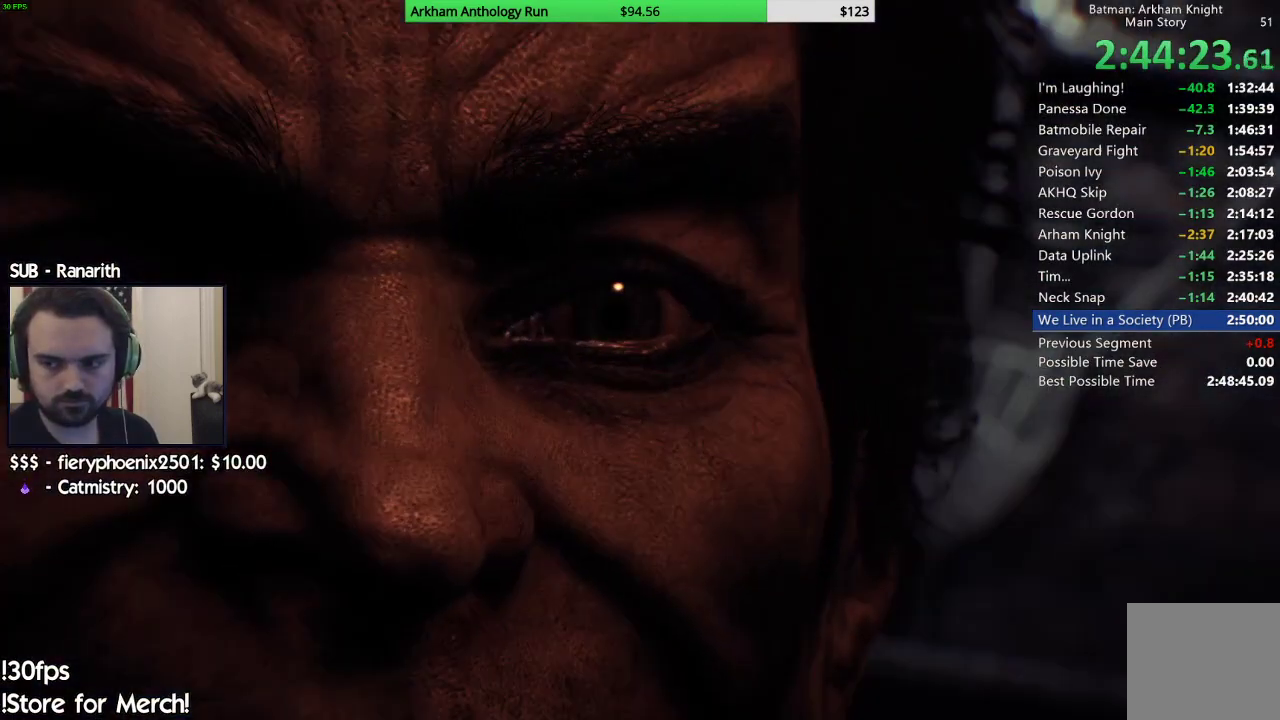
Gameplay with a controller (Xbox layout); each line is a JSON object with the inputs held at the frame after it. "events" lists button and stick changes between this image and that frame as [ms after this image, input, new state], when the widget could be followed in between.
{"buttons": [], "left_stick": "center", "right_stick": "center", "events": [[83, "B", "down"], [167, "B", "up"], [233, "B", "down"], [317, "B", "up"], [400, "B", "down"], [483, "B", "up"]]}
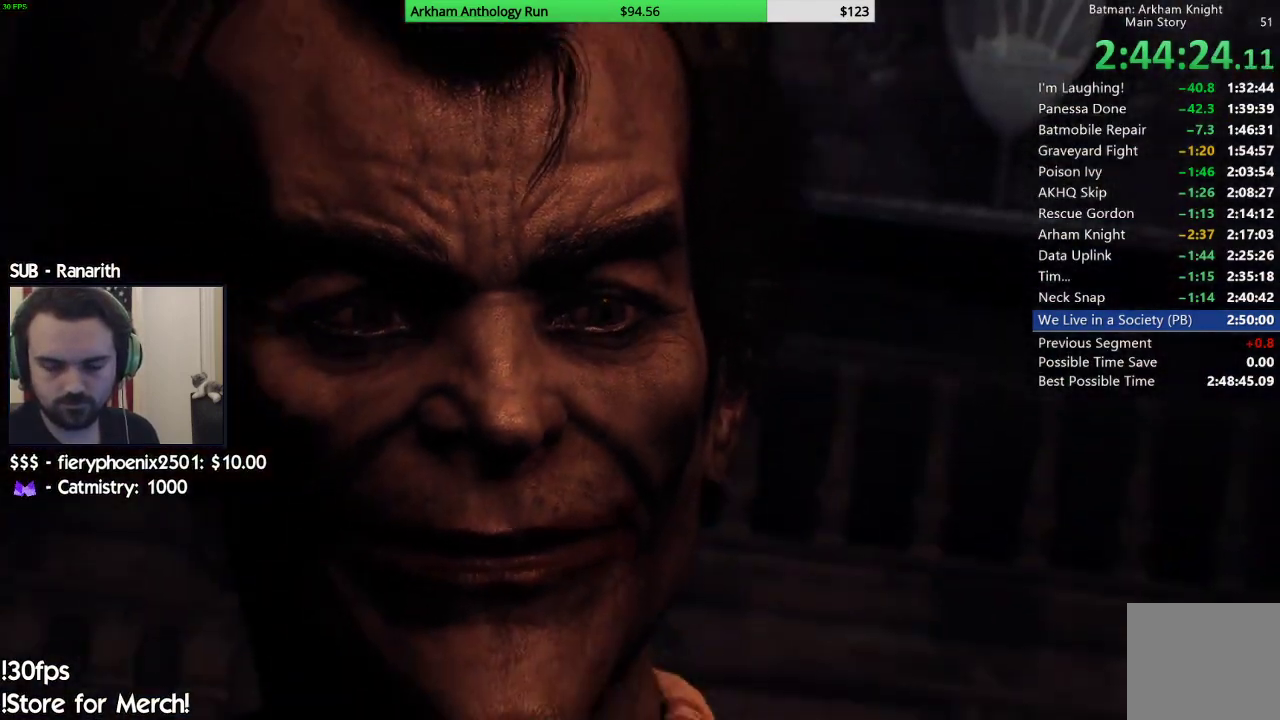
{"buttons": [], "left_stick": "center", "right_stick": "center", "events": [[67, "B", "down"], [150, "B", "up"], [200, "B", "down"], [300, "B", "up"], [367, "B", "down"], [467, "B", "up"]]}
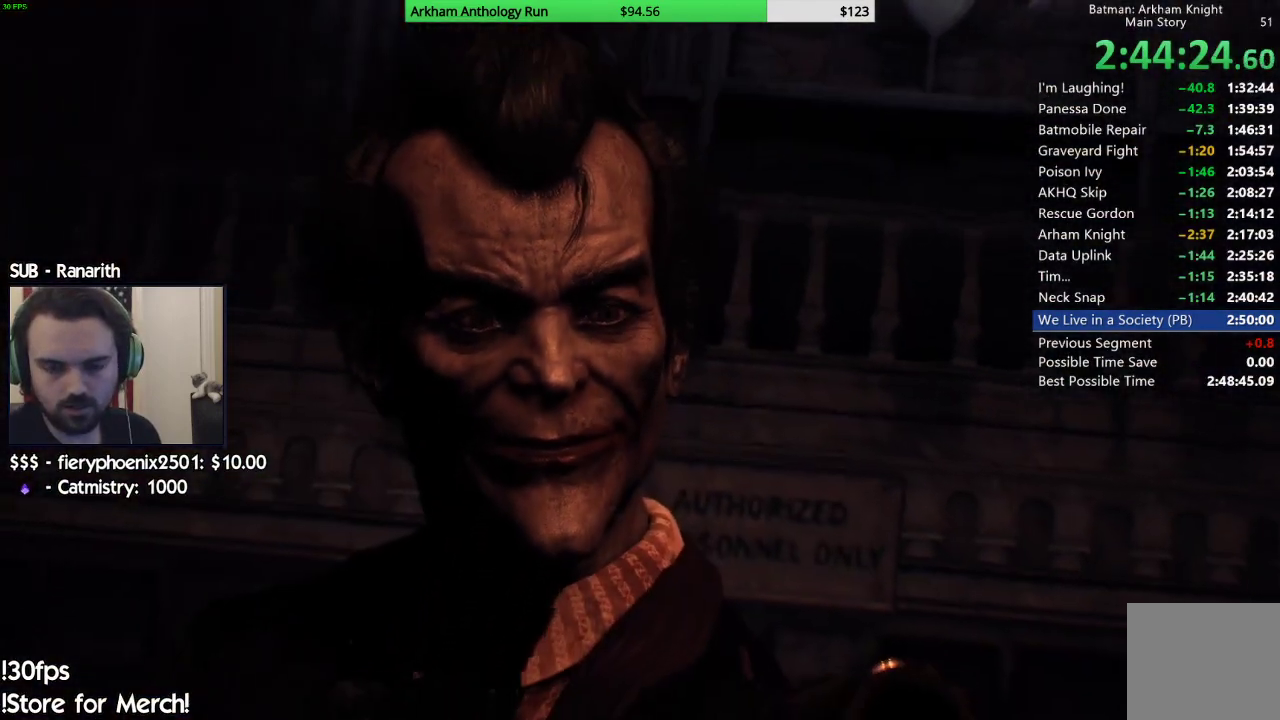
{"buttons": [], "left_stick": "center", "right_stick": "center", "events": [[33, "B", "down"], [117, "B", "up"], [200, "B", "down"], [283, "B", "up"], [367, "B", "down"], [450, "B", "up"]]}
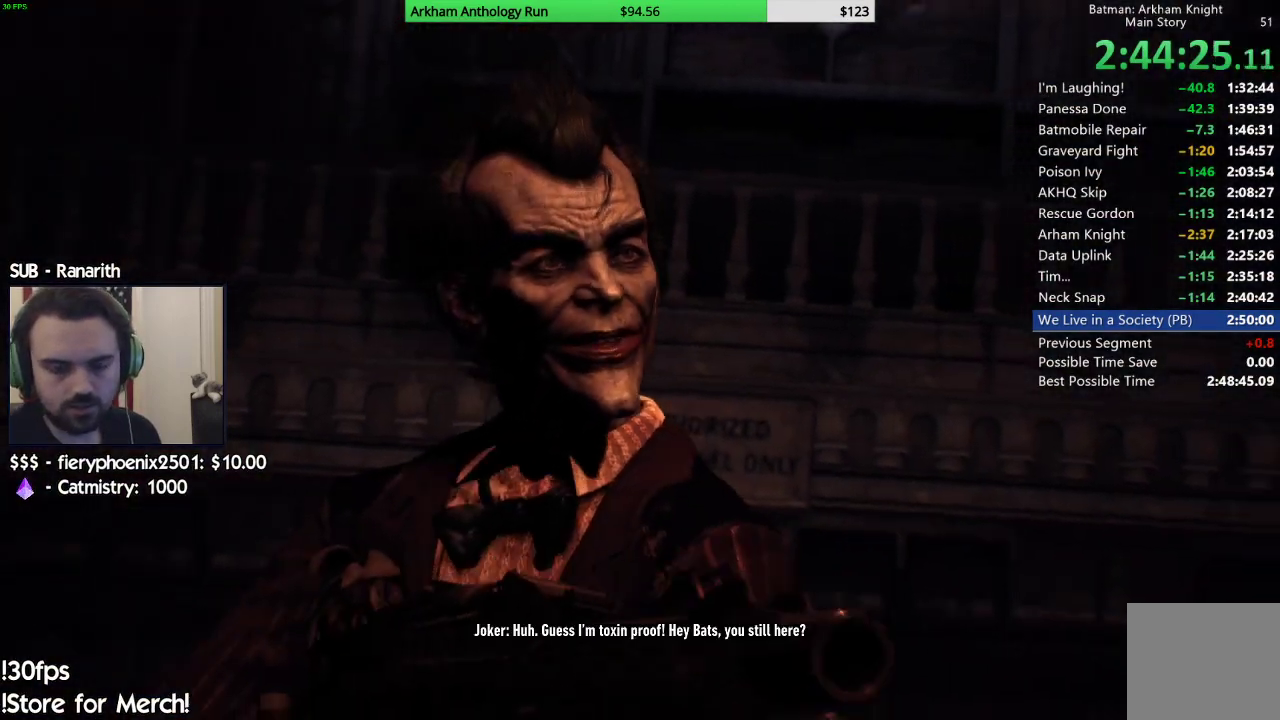
{"buttons": [], "left_stick": "center", "right_stick": "center", "events": [[33, "B", "down"], [100, "B", "up"], [183, "B", "down"], [267, "B", "up"], [350, "B", "down"], [433, "B", "up"]]}
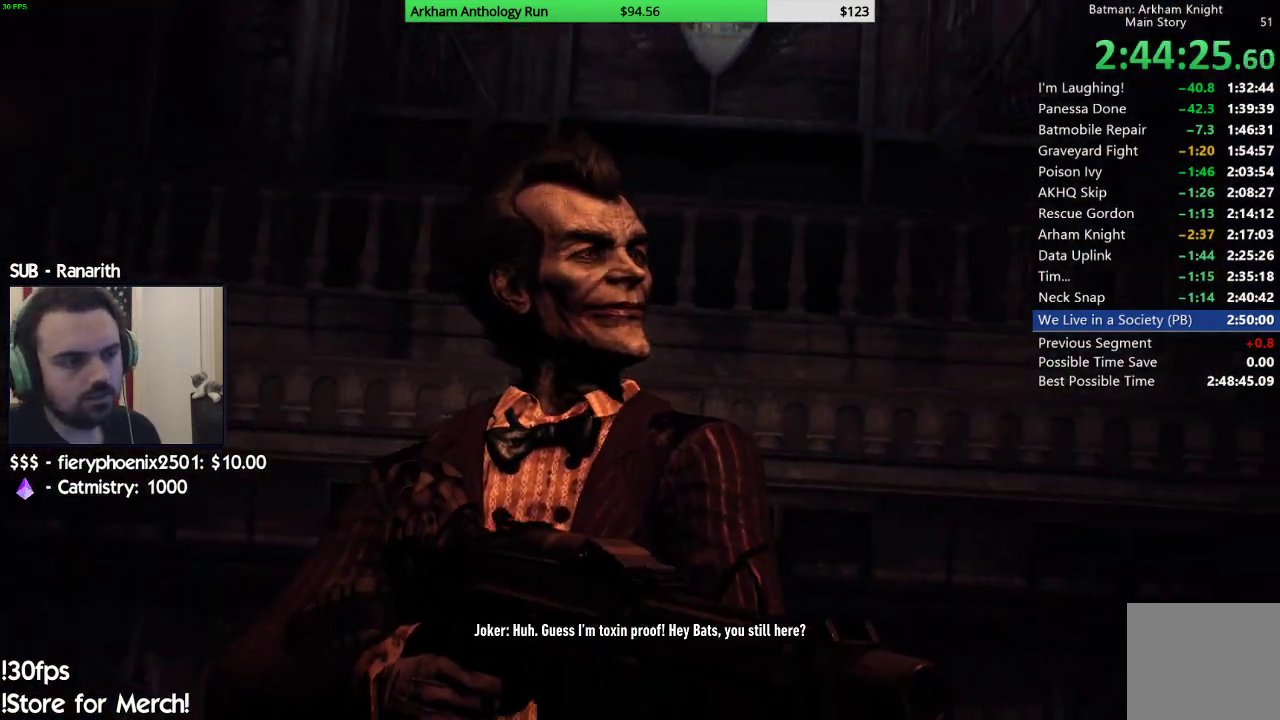
{"buttons": ["B"], "left_stick": "center", "right_stick": "center", "events": [[17, "B", "down"], [100, "B", "up"], [183, "B", "down"], [267, "B", "up"], [350, "B", "down"], [417, "B", "up"], [500, "B", "down"]]}
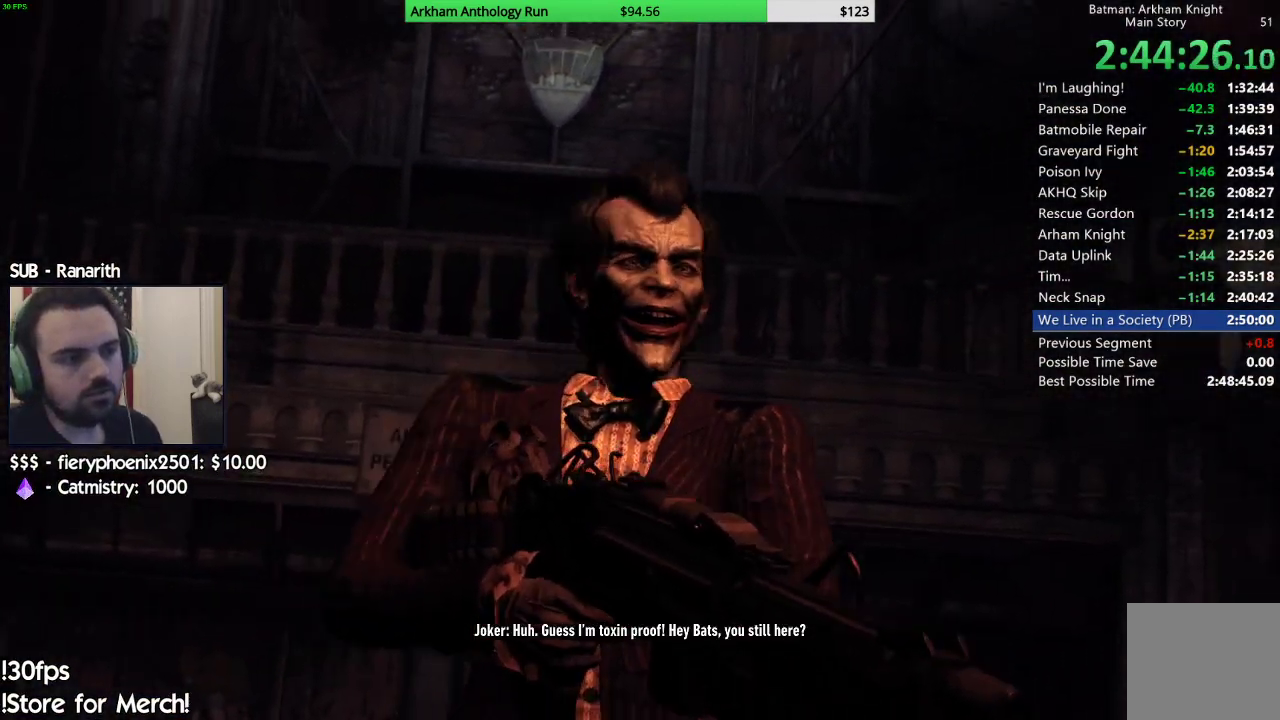
{"buttons": ["B"], "left_stick": "center", "right_stick": "center", "events": [[100, "B", "up"], [150, "B", "down"], [250, "B", "up"], [317, "B", "down"], [400, "B", "up"], [483, "B", "down"]]}
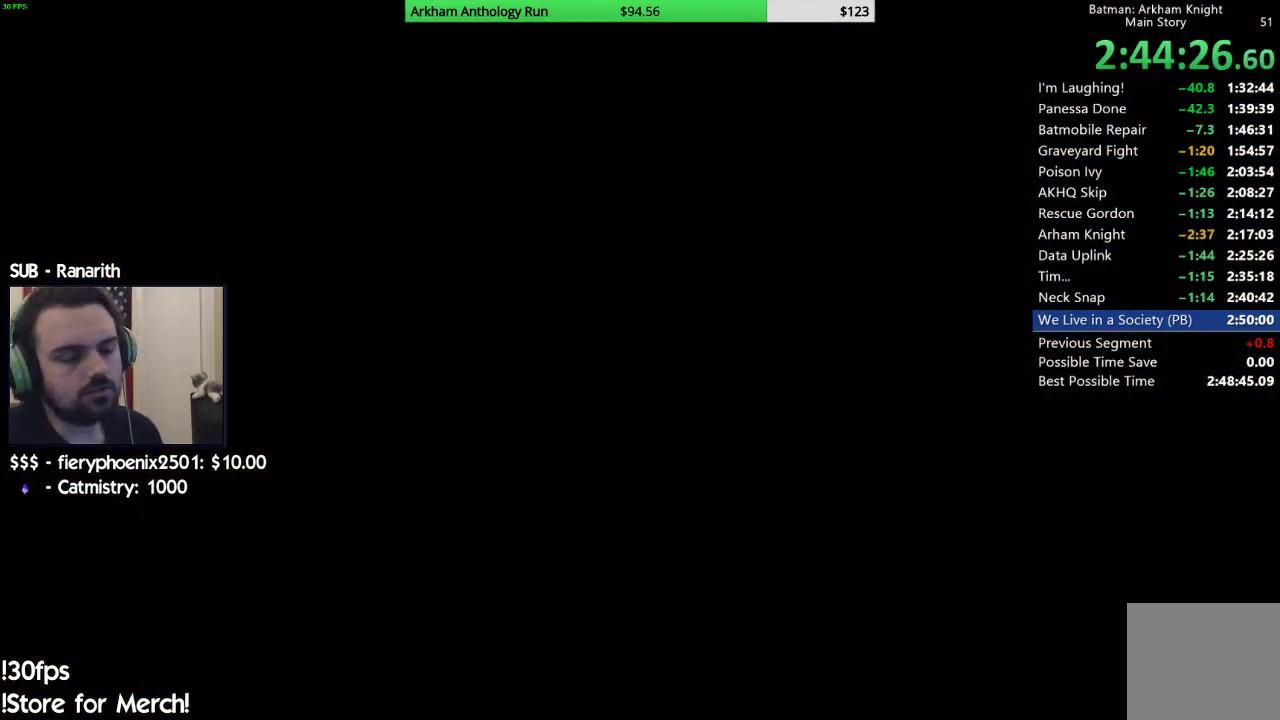
{"buttons": ["Y"], "left_stick": "center", "right_stick": "center", "events": [[33, "B", "up"], [117, "Y", "down"], [217, "Y", "up"], [267, "Y", "down"], [367, "Y", "up"], [433, "Y", "down"]]}
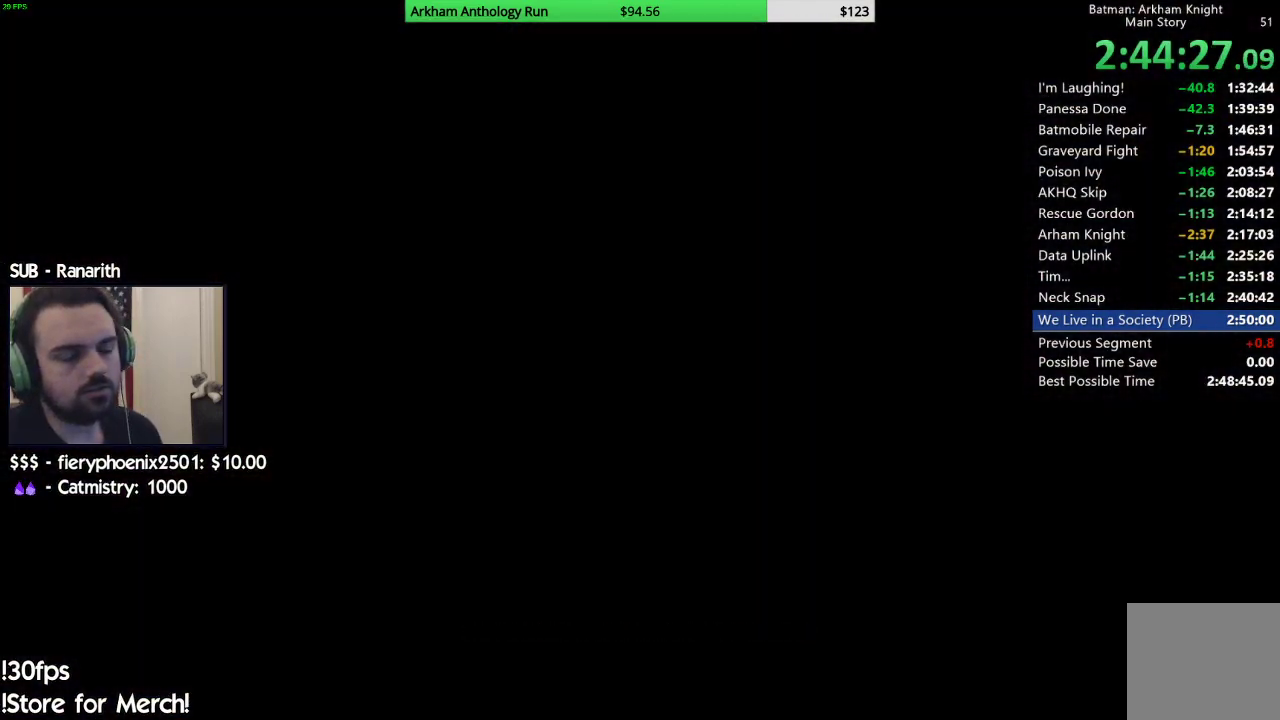
{"buttons": [], "left_stick": "center", "right_stick": "center", "events": [[17, "Y", "up"], [100, "Y", "down"], [167, "Y", "up"], [250, "Y", "down"], [317, "Y", "up"], [383, "Y", "down"], [483, "Y", "up"]]}
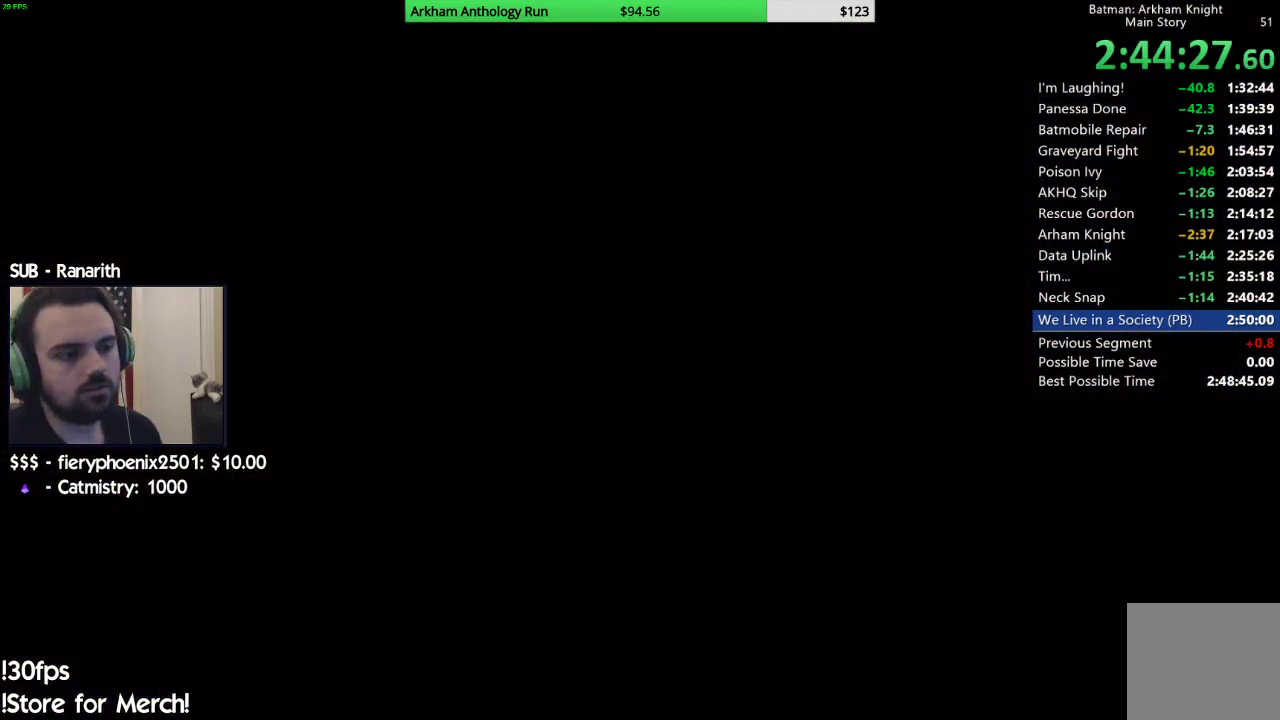
{"buttons": ["Y"], "left_stick": "center", "right_stick": "center", "events": [[50, "Y", "down"], [117, "Y", "up"], [200, "Y", "down"], [267, "Y", "up"], [333, "Y", "down"], [433, "Y", "up"], [500, "Y", "down"]]}
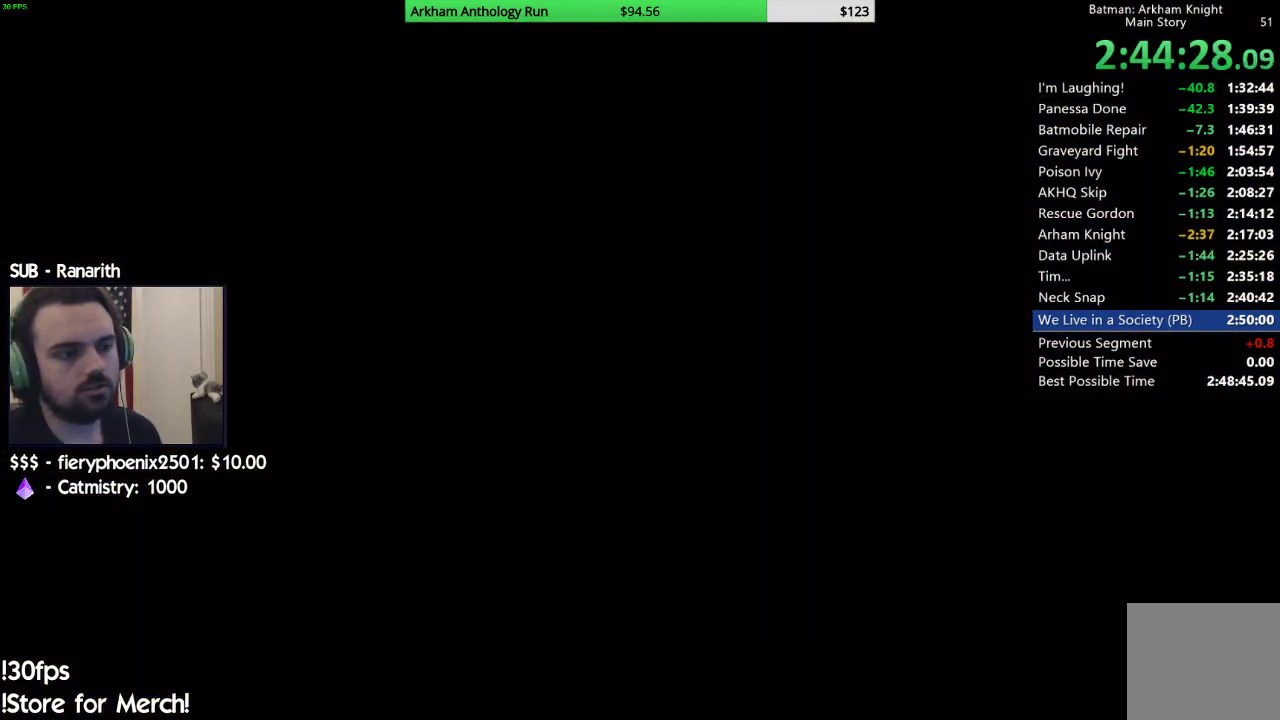
{"buttons": [], "left_stick": "down", "right_stick": "center", "events": [[100, "Y", "up"], [167, "Y", "down"], [250, "Y", "up"], [333, "Y", "down"], [367, "Y", "up"], [450, "left_stick", "down"]]}
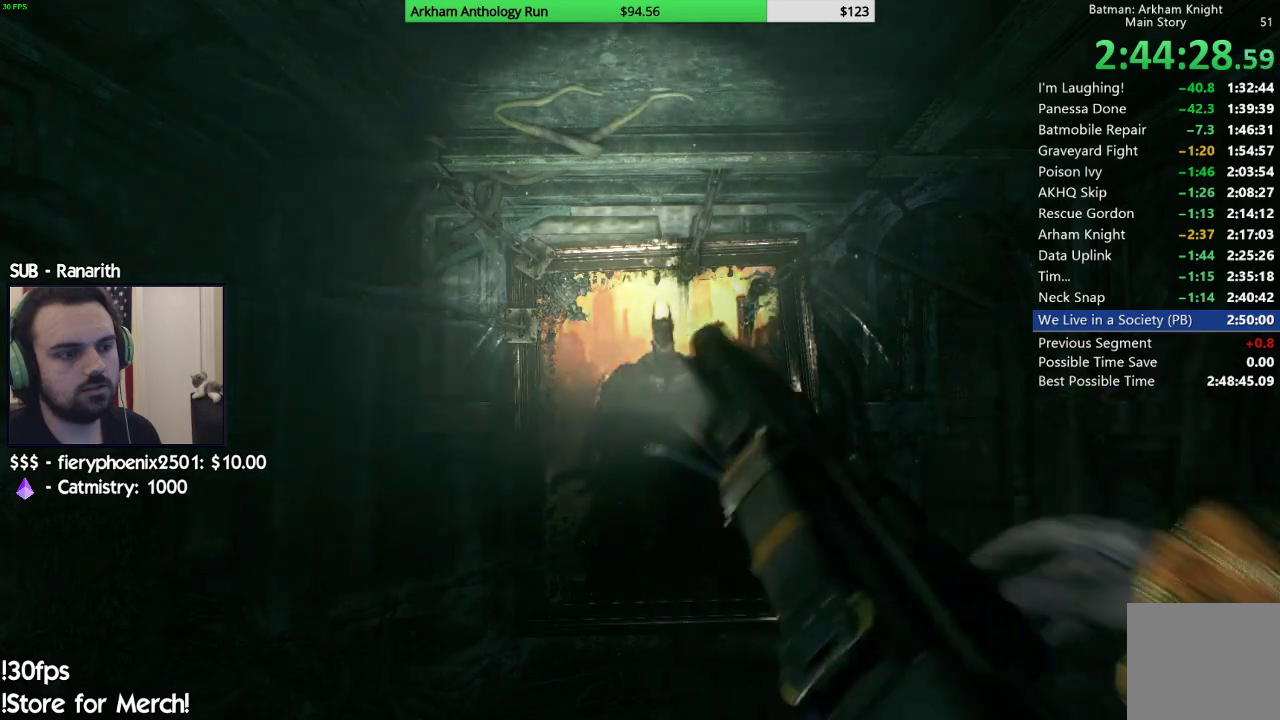
{"buttons": [], "left_stick": "down-right", "right_stick": "down-right", "events": [[17, "right_stick", "down-right"], [217, "left_stick", "down-right"]]}
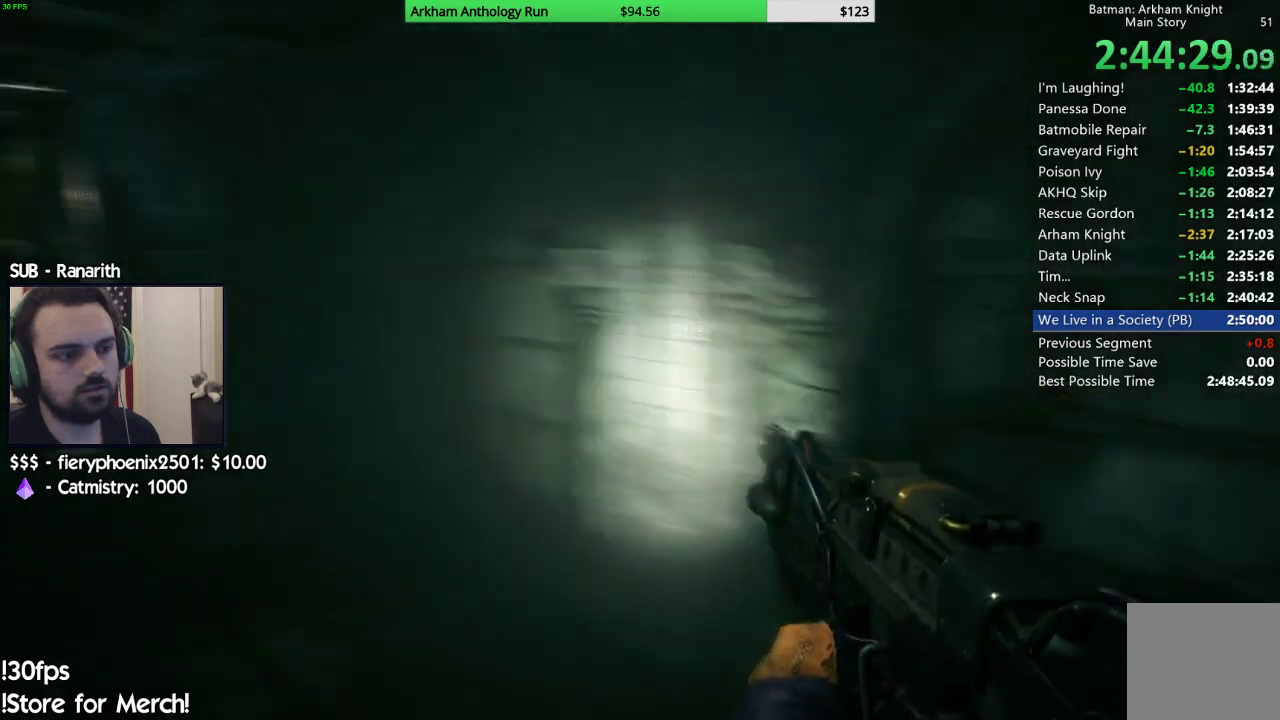
{"buttons": [], "left_stick": "up", "right_stick": "right", "events": [[50, "left_stick", "right"], [50, "right_stick", "right"], [250, "left_stick", "up-right"], [450, "left_stick", "up"]]}
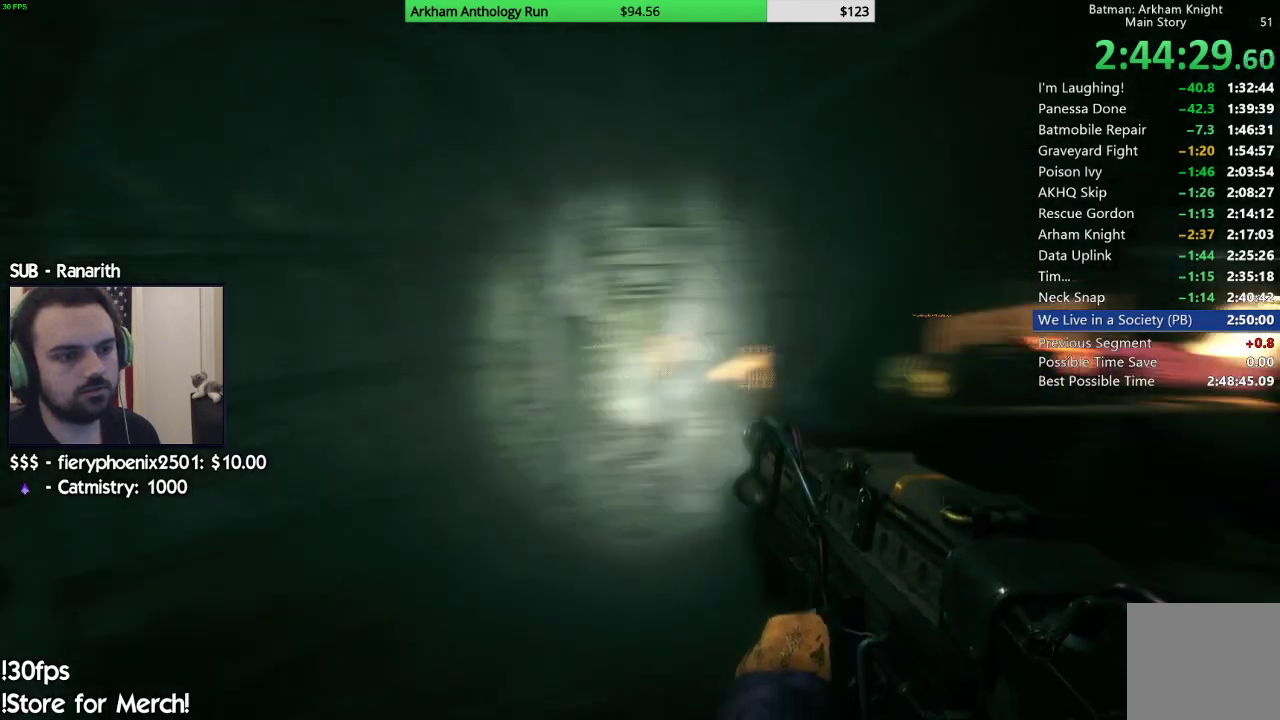
{"buttons": [], "left_stick": "up", "right_stick": "center", "events": [[83, "right_stick", "center"], [233, "right_stick", "right"], [500, "right_stick", "center"]]}
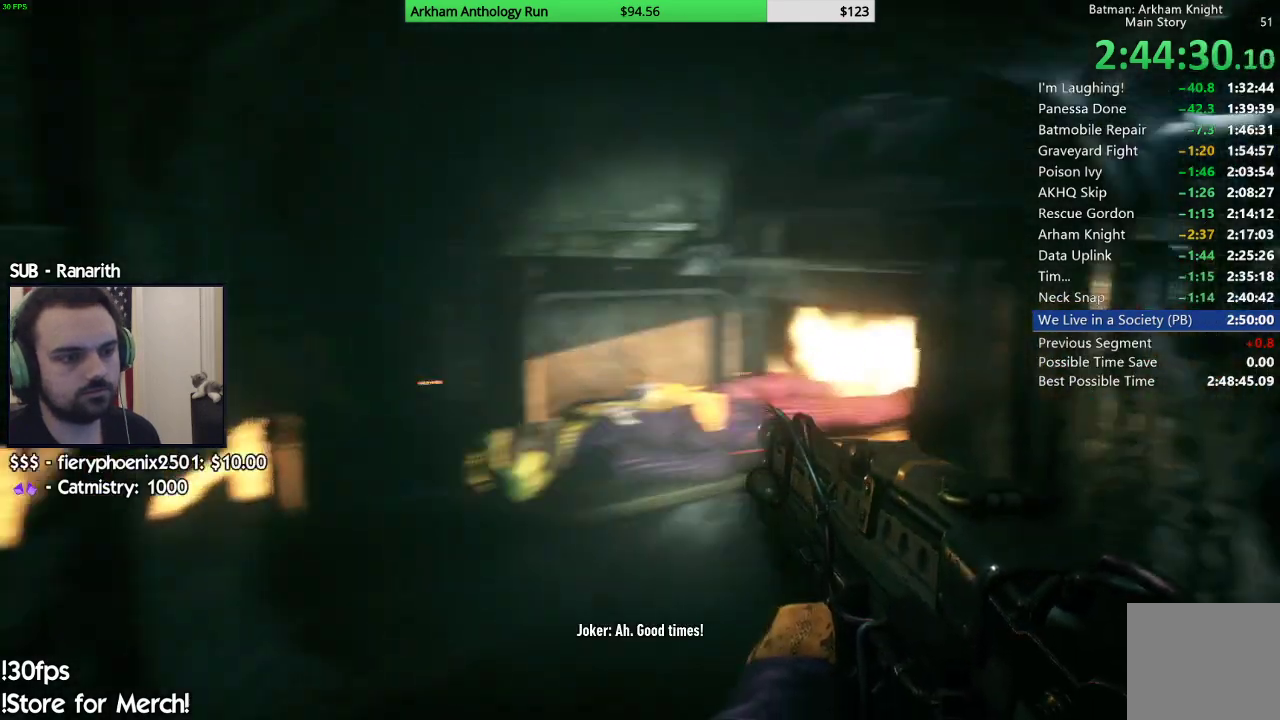
{"buttons": ["A"], "left_stick": "down-left", "right_stick": "center", "events": [[283, "A", "down"], [317, "A", "up"], [367, "left_stick", "center"], [450, "A", "down"], [500, "left_stick", "down-left"]]}
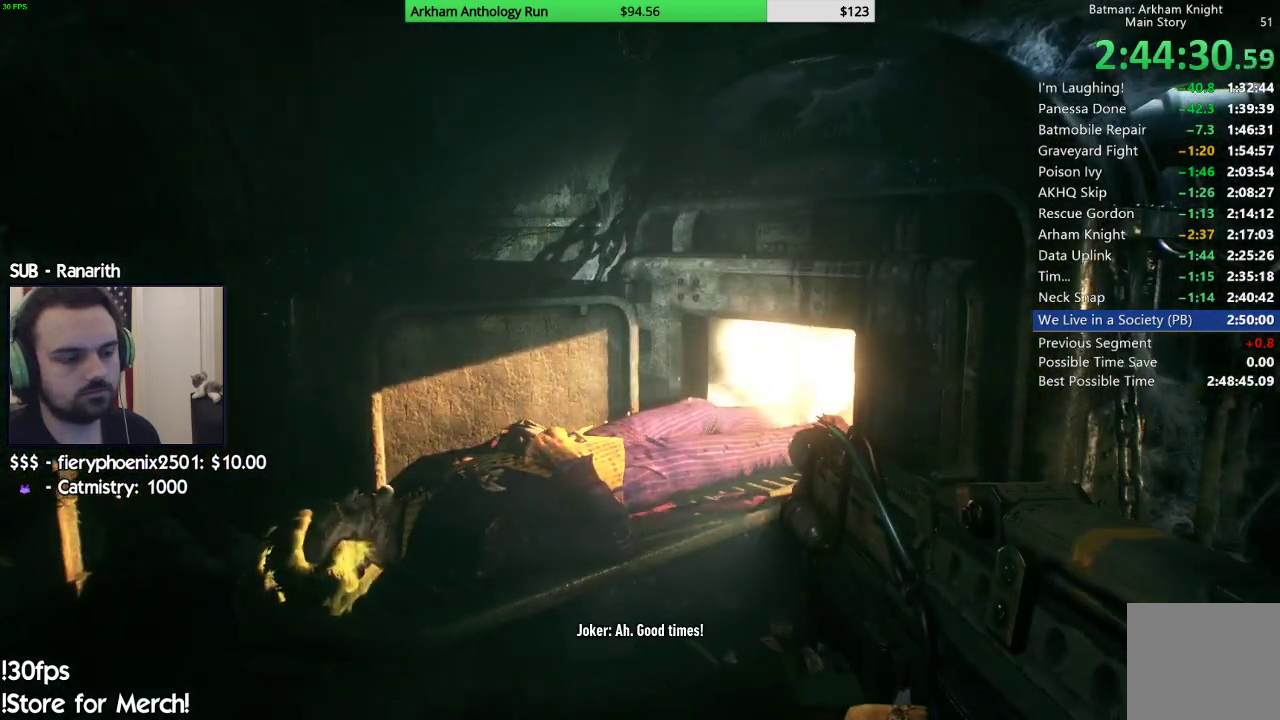
{"buttons": ["A"], "left_stick": "center", "right_stick": "center", "events": [[33, "A", "up"], [133, "A", "down"], [167, "left_stick", "center"], [200, "A", "up"], [250, "left_stick", "up"], [283, "A", "down"], [383, "A", "up"], [450, "A", "down"], [483, "left_stick", "center"]]}
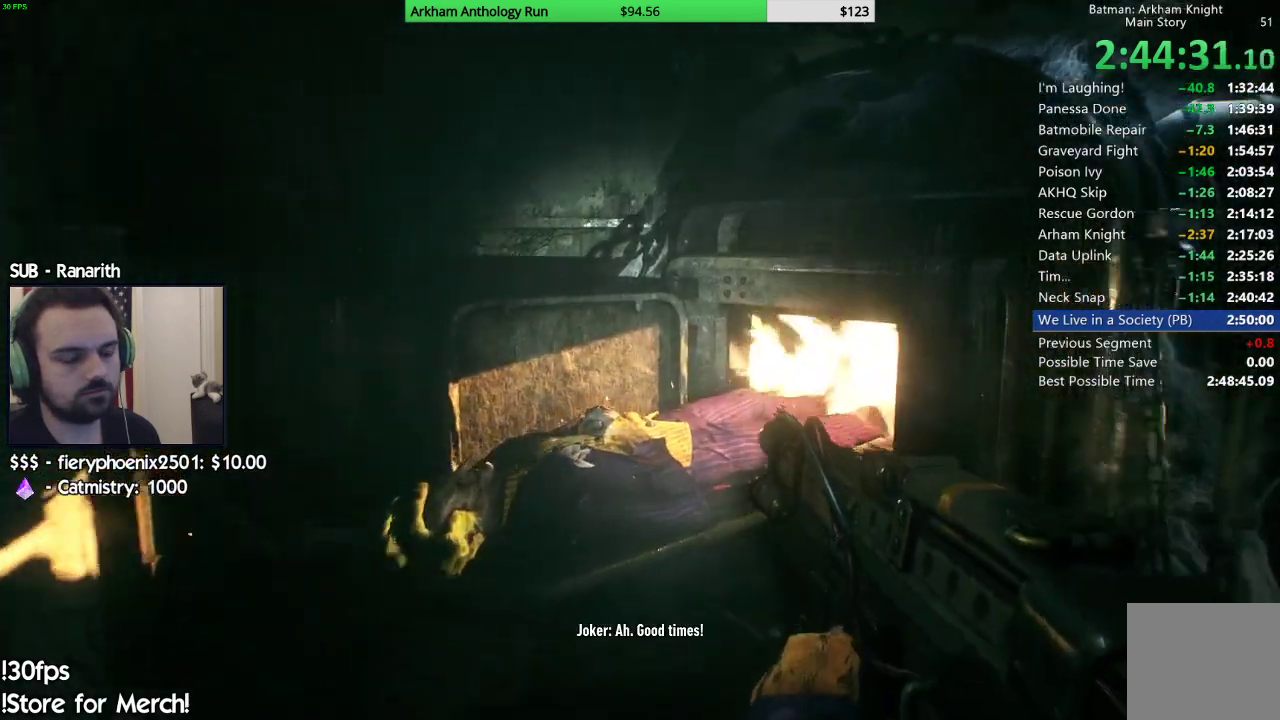
{"buttons": ["A"], "left_stick": "center", "right_stick": "center", "events": [[33, "A", "up"], [117, "A", "down"], [200, "A", "up"], [200, "left_stick", "up-right"], [283, "A", "down"], [350, "A", "up"], [350, "left_stick", "center"], [450, "A", "down"]]}
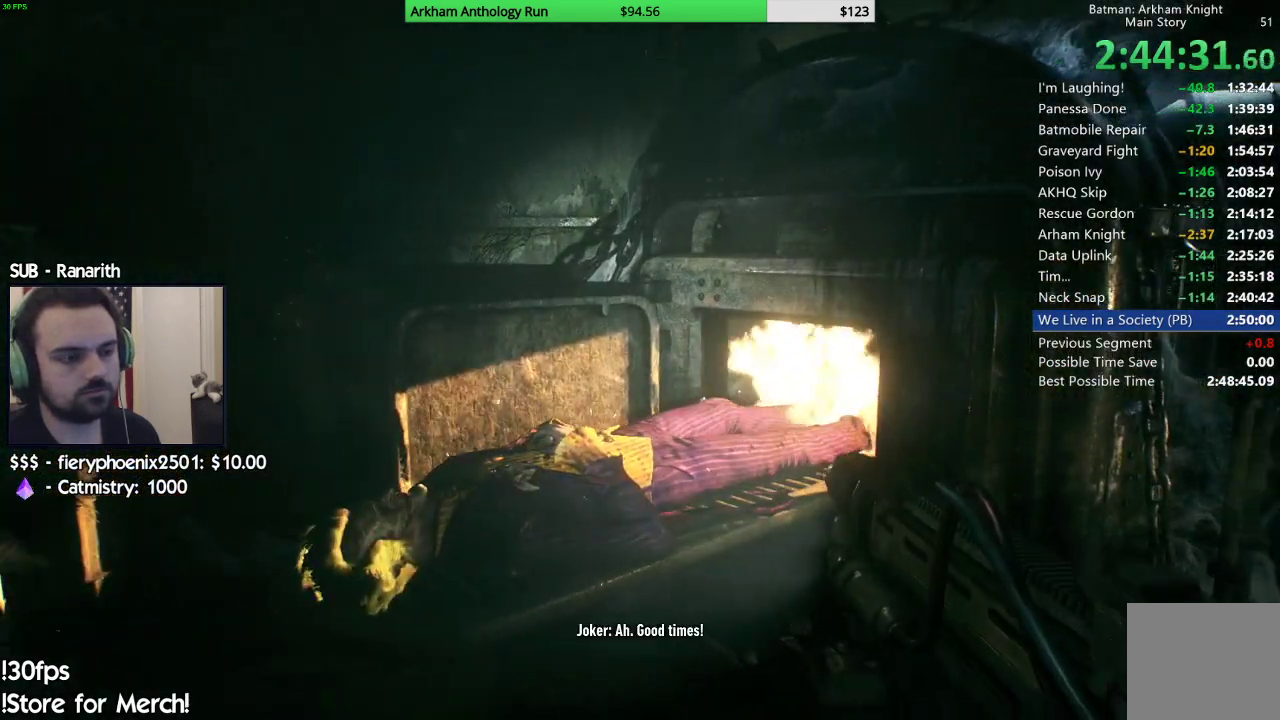
{"buttons": ["A"], "left_stick": "center", "right_stick": "center", "events": [[50, "A", "up"], [133, "A", "down"], [217, "A", "up"], [300, "A", "down"], [350, "A", "up"], [450, "A", "down"]]}
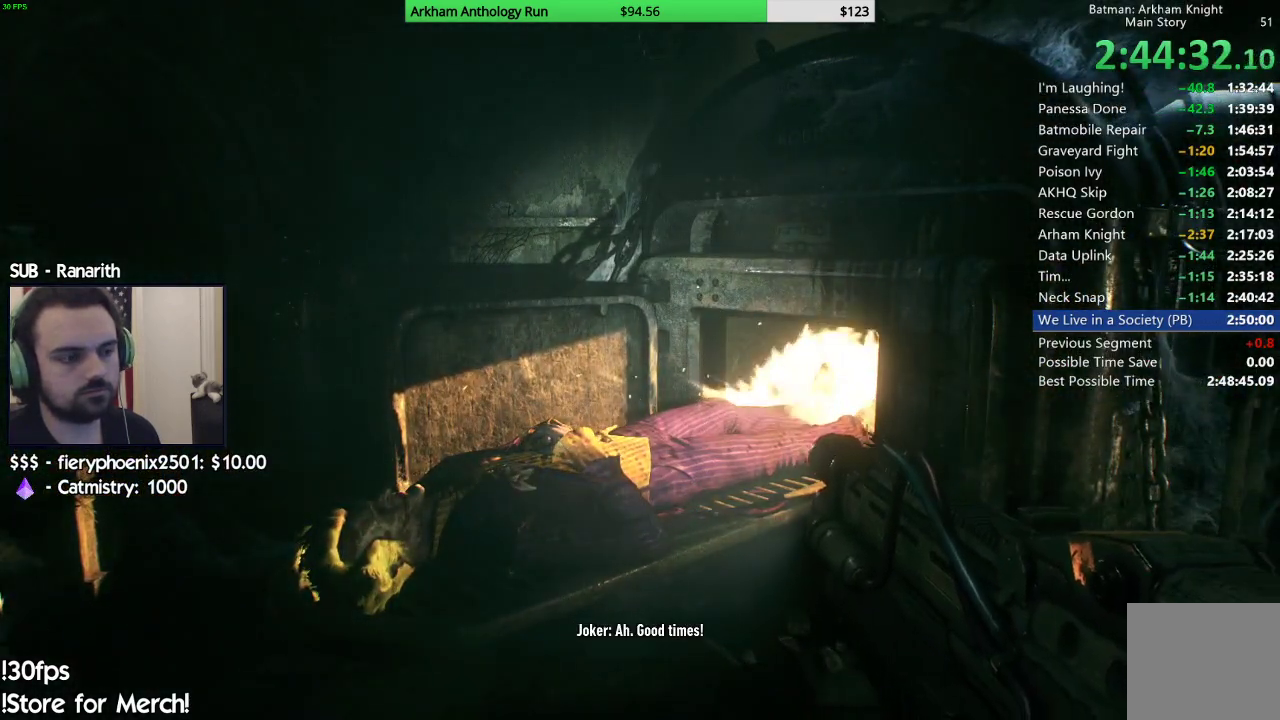
{"buttons": [], "left_stick": "center", "right_stick": "center", "events": [[17, "A", "up"], [100, "A", "down"], [150, "A", "up"], [250, "A", "down"], [300, "A", "up"], [383, "A", "down"], [467, "A", "up"]]}
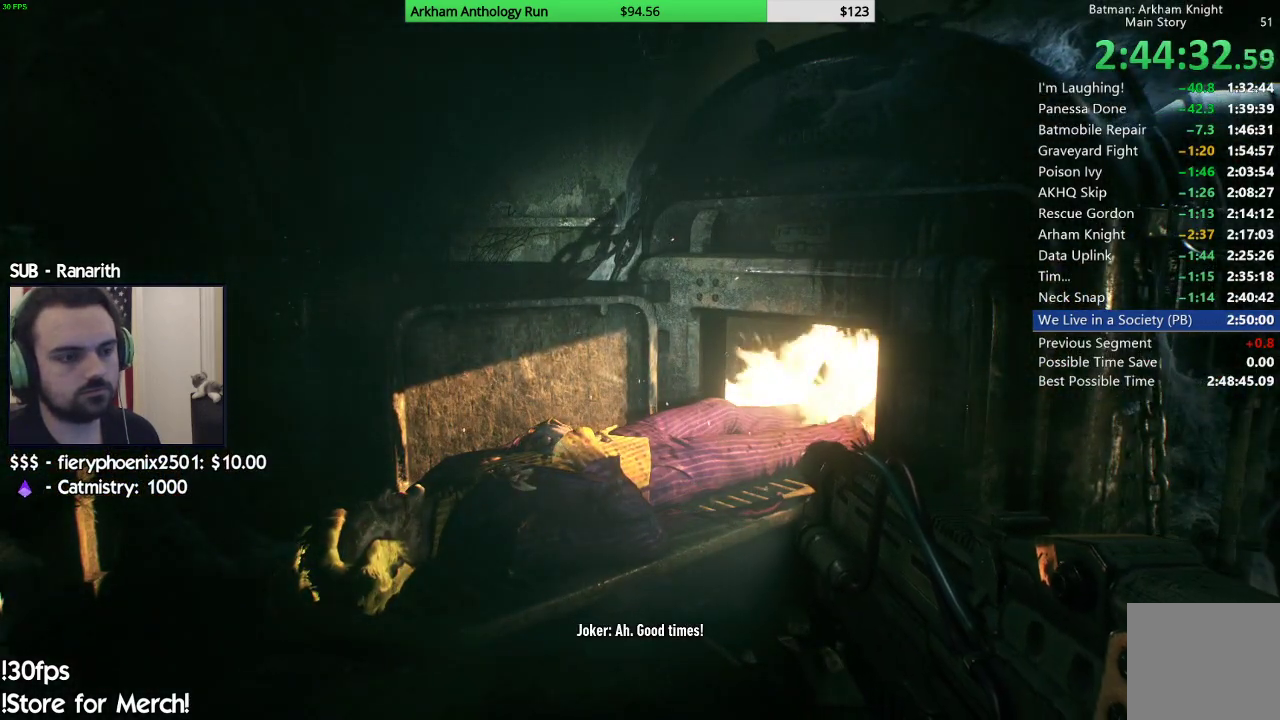
{"buttons": [], "left_stick": "center", "right_stick": "center", "events": [[50, "A", "down"], [117, "A", "up"], [217, "A", "down"], [283, "A", "up"], [367, "A", "down"], [417, "A", "up"]]}
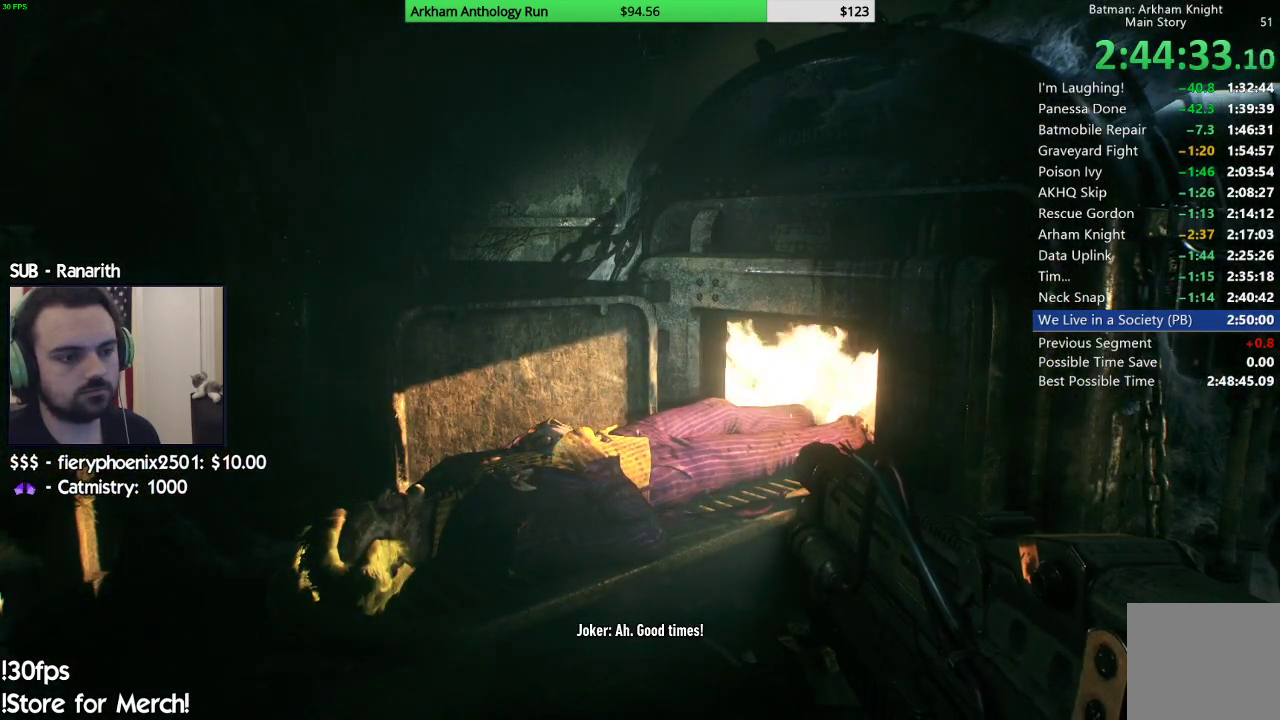
{"buttons": [], "left_stick": "down", "right_stick": "center", "events": [[17, "A", "down"], [100, "A", "up"], [200, "A", "down"], [250, "A", "up"], [333, "A", "down"], [383, "A", "up"], [450, "left_stick", "down"]]}
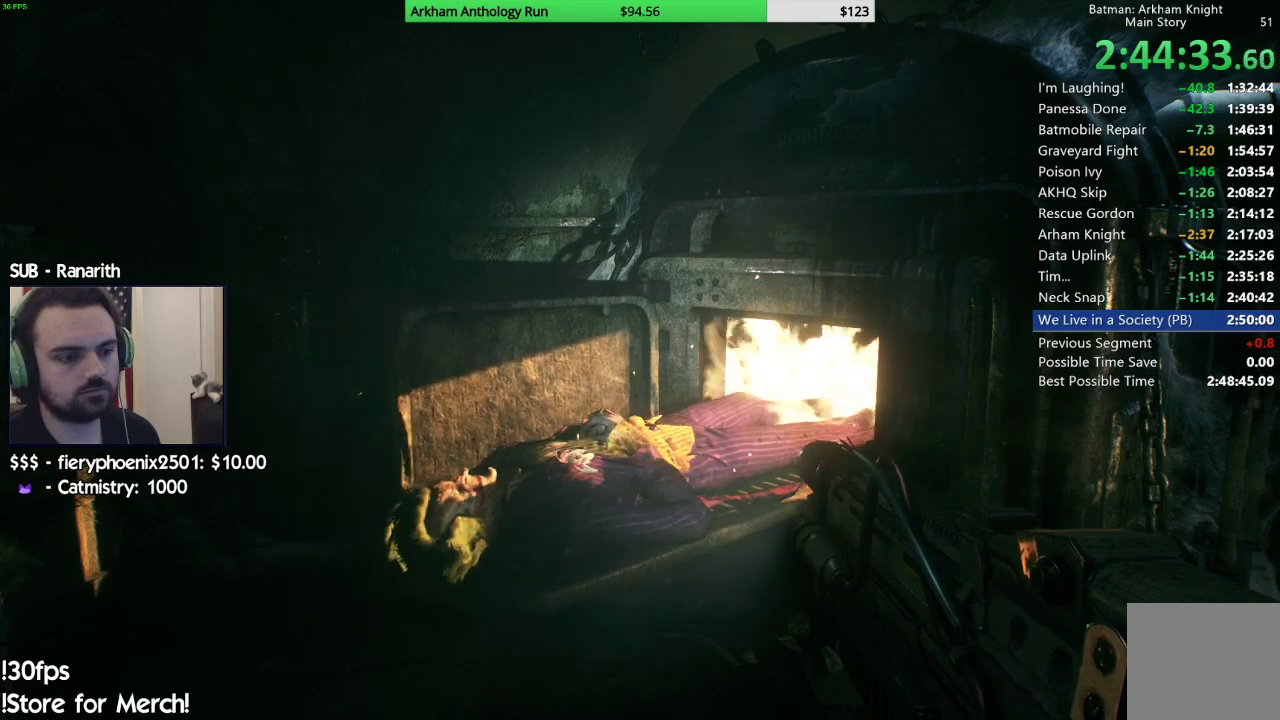
{"buttons": [], "left_stick": "right", "right_stick": "right", "events": [[83, "right_stick", "right"], [250, "left_stick", "down-right"], [483, "left_stick", "right"]]}
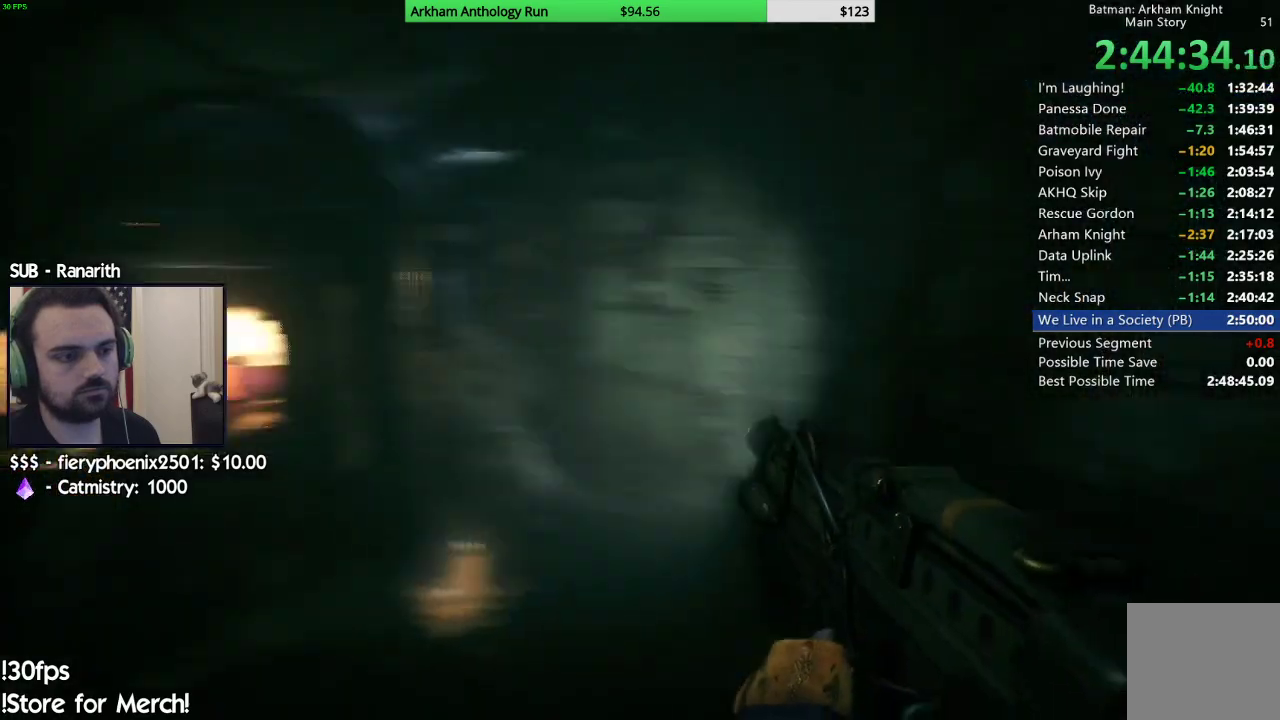
{"buttons": [], "left_stick": "up-right", "right_stick": "center", "events": [[150, "left_stick", "up-right"], [283, "right_stick", "center"]]}
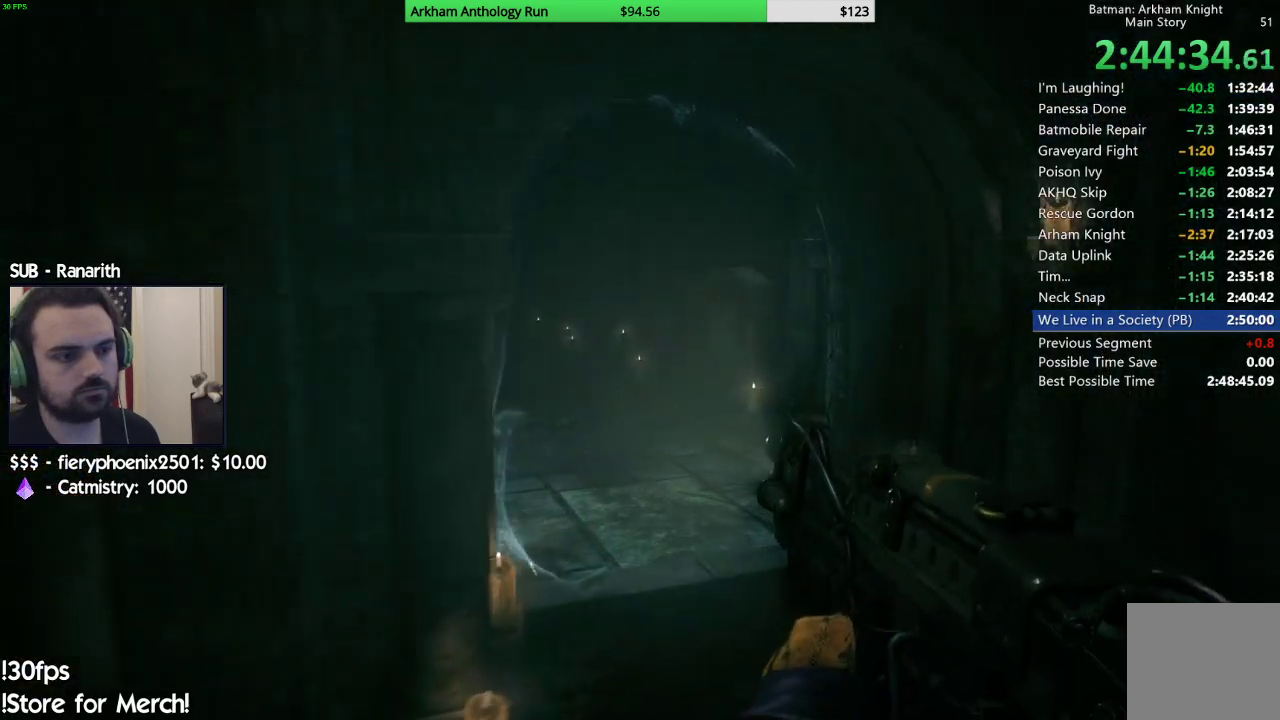
{"buttons": [], "left_stick": "up", "right_stick": "up-left", "events": [[200, "left_stick", "up"], [200, "right_stick", "left"], [250, "right_stick", "center"], [417, "right_stick", "up-left"]]}
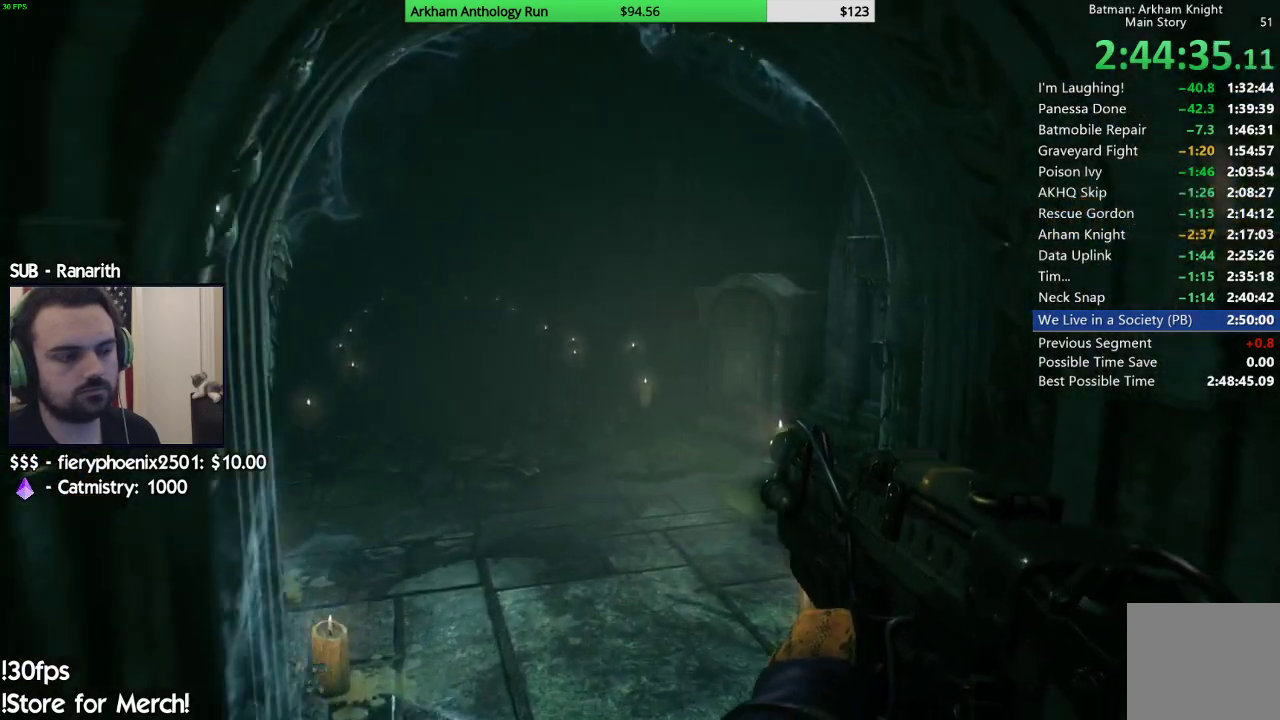
{"buttons": [], "left_stick": "up", "right_stick": "up-left", "events": []}
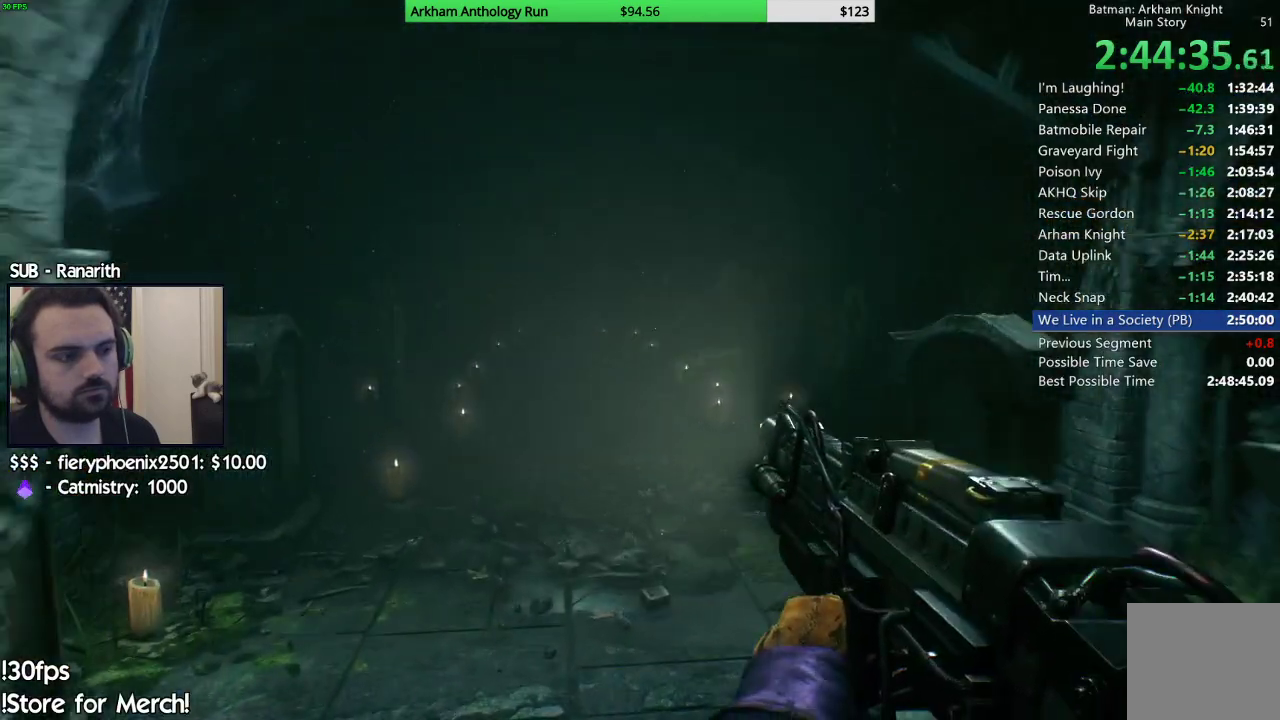
{"buttons": [], "left_stick": "up", "right_stick": "up-left", "events": []}
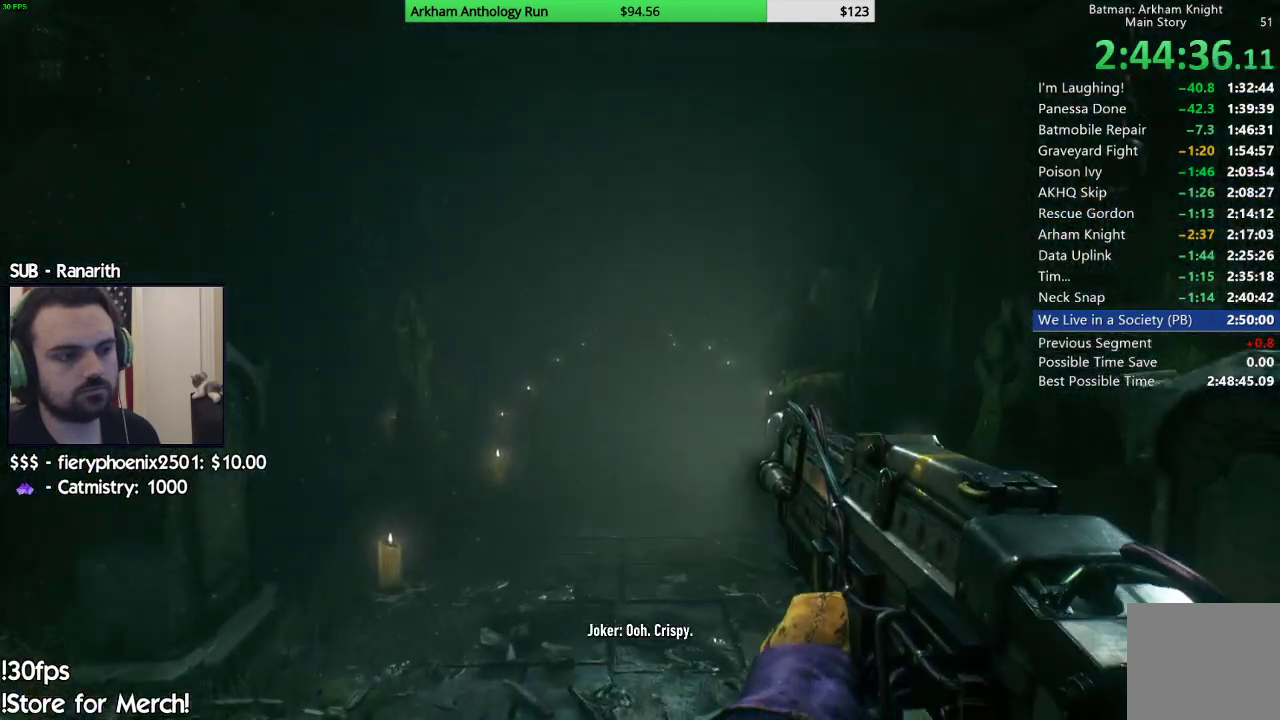
{"buttons": [], "left_stick": "up", "right_stick": "center", "events": [[100, "right_stick", "center"], [317, "right_stick", "up"], [400, "right_stick", "center"]]}
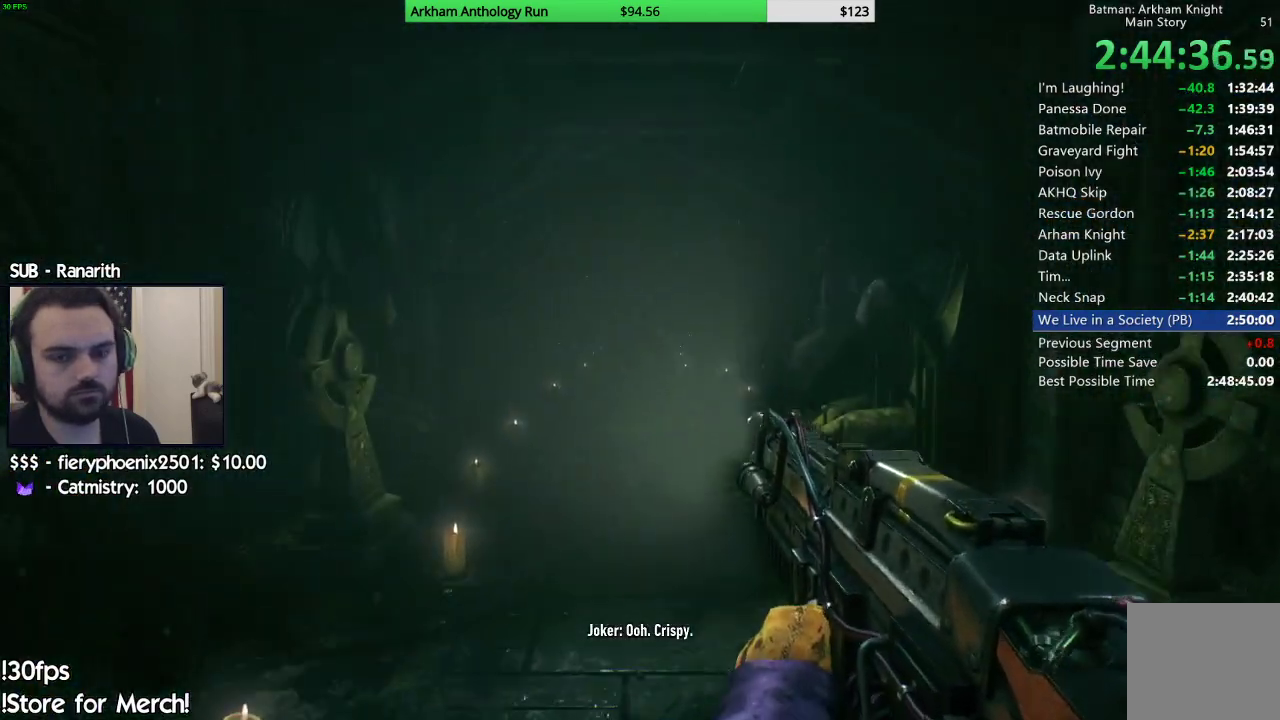
{"buttons": [], "left_stick": "up", "right_stick": "center", "events": [[217, "right_stick", "up"], [400, "right_stick", "center"]]}
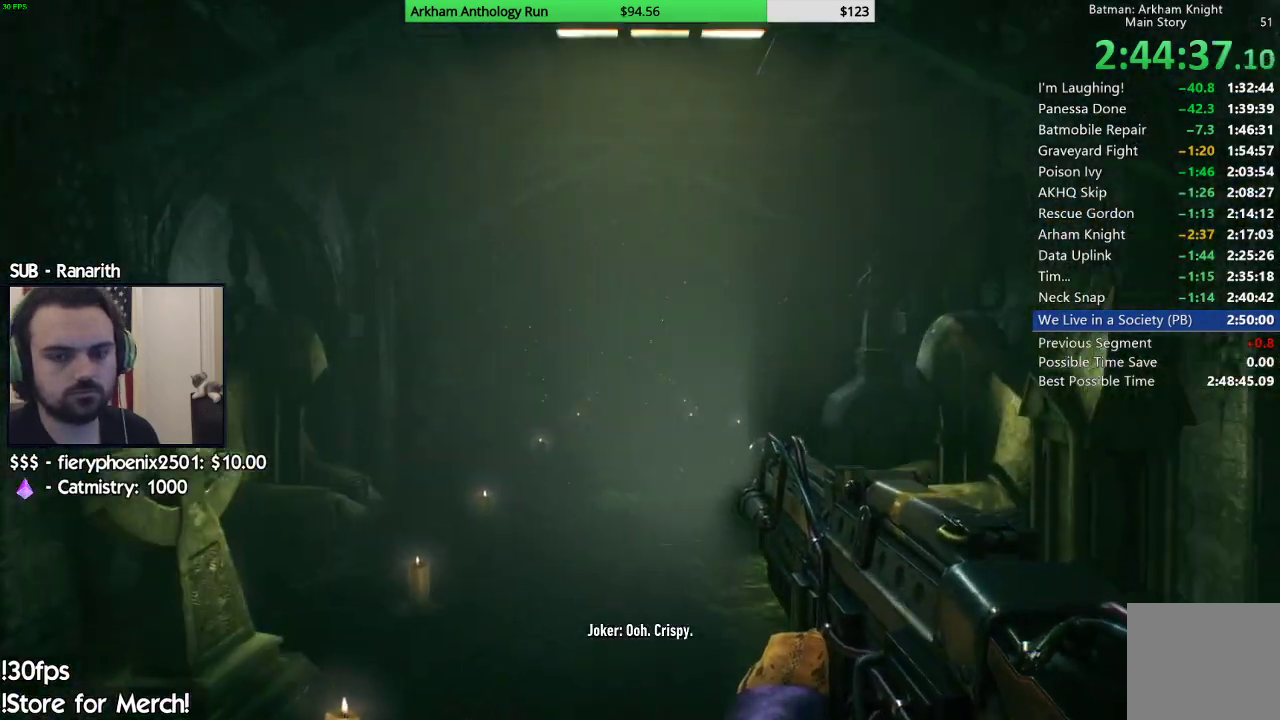
{"buttons": [], "left_stick": "up", "right_stick": "center", "events": []}
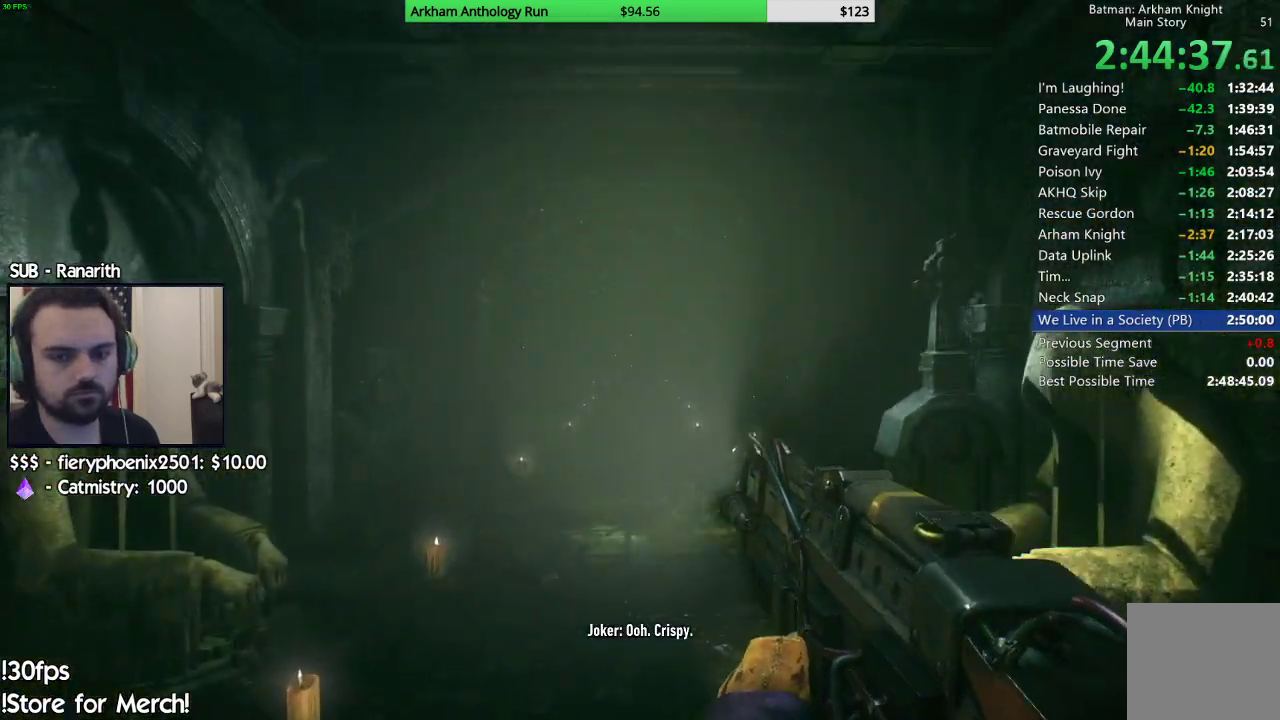
{"buttons": [], "left_stick": "up", "right_stick": "center", "events": [[200, "right_stick", "down"], [417, "right_stick", "center"]]}
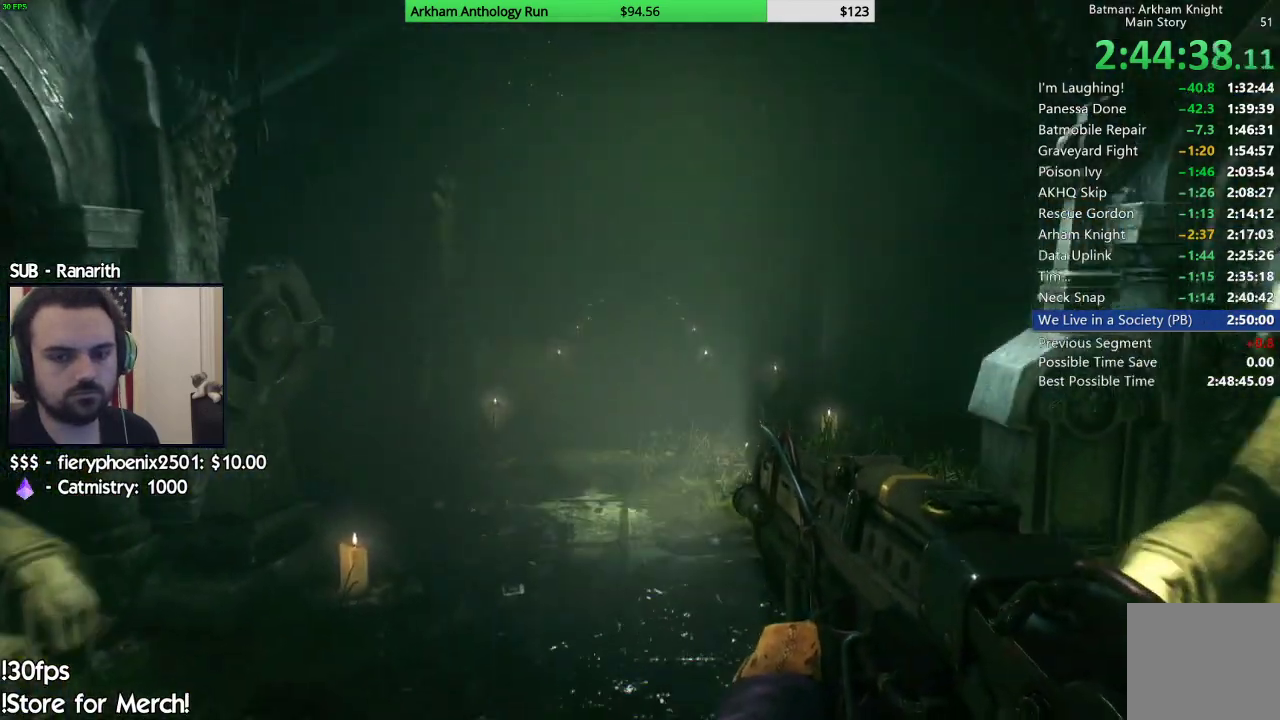
{"buttons": [], "left_stick": "up", "right_stick": "center", "events": [[250, "right_stick", "up"], [500, "right_stick", "center"]]}